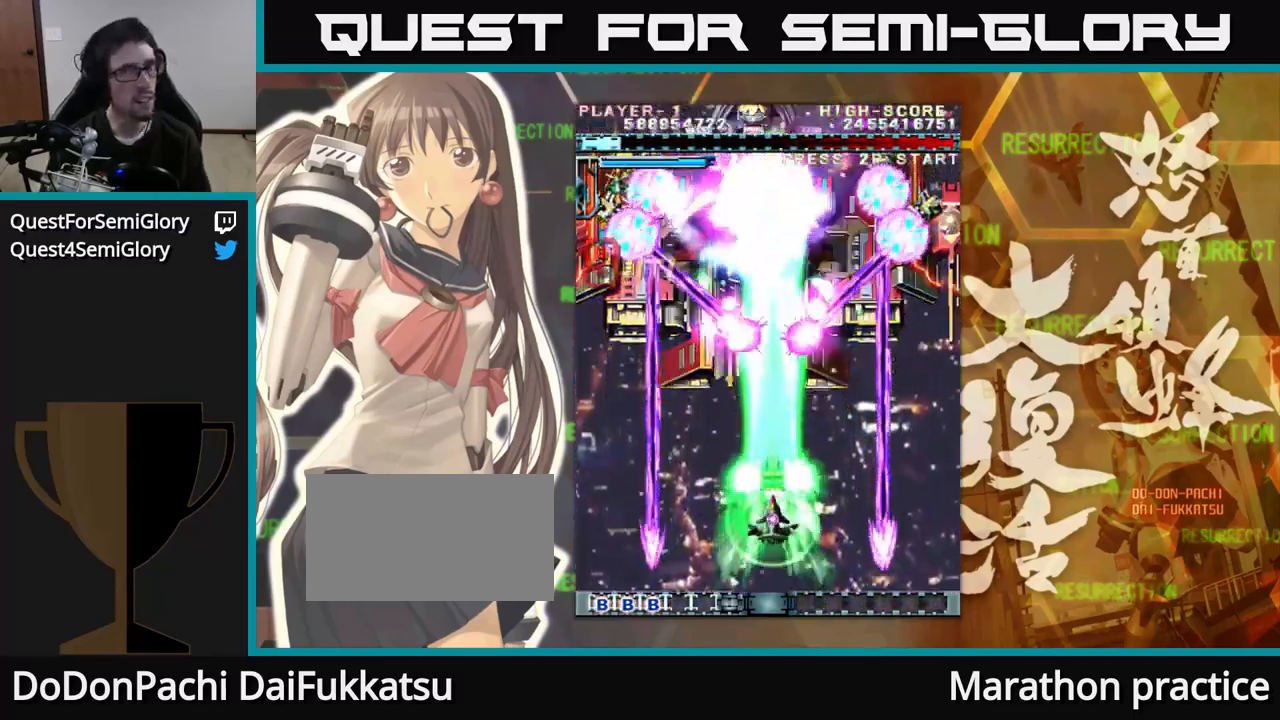
Gameplay with a controller (arcade stick); each line is a JSON object with the inputs held at the frame after it. "events" lists button and stick changes between this image and that frame as [ms after this image, input, new state], when the widget could be followed in between. Not read: L3 R3.
{"buttons": [], "left_stick": "up", "events": [[217, "left_stick", "up"]]}
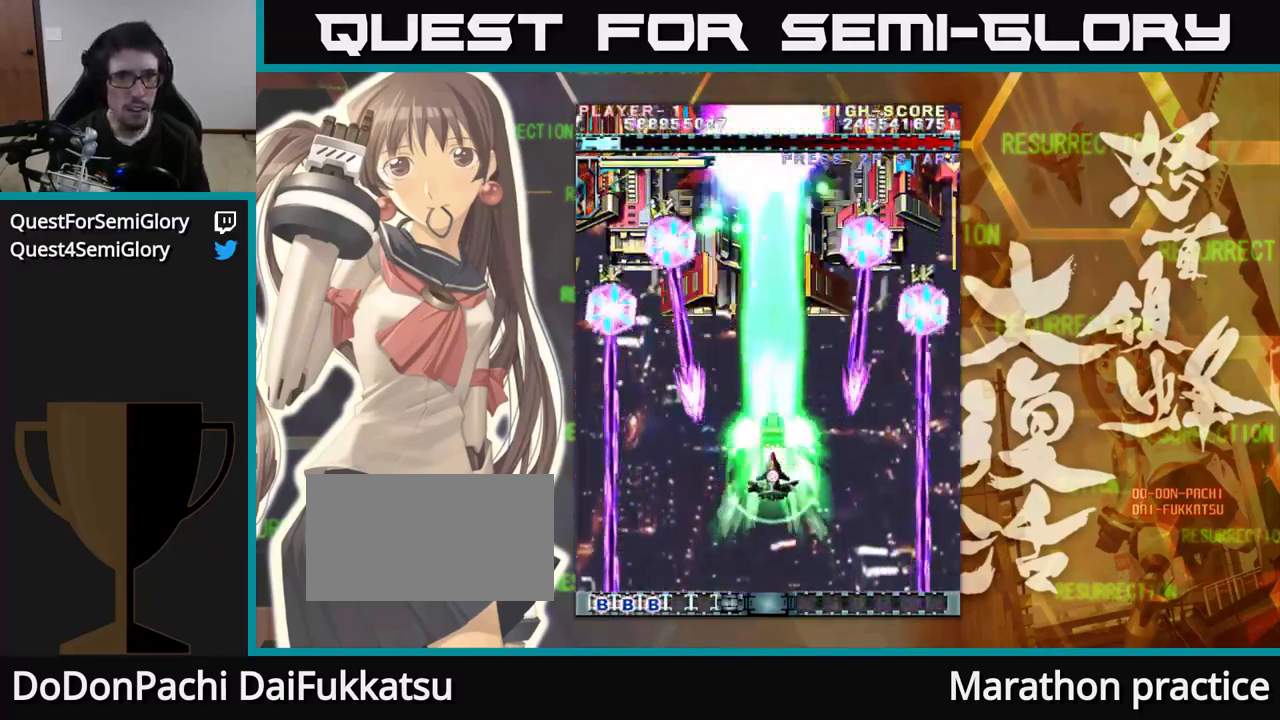
{"buttons": [], "left_stick": "center", "events": [[200, "left_stick", "center"]]}
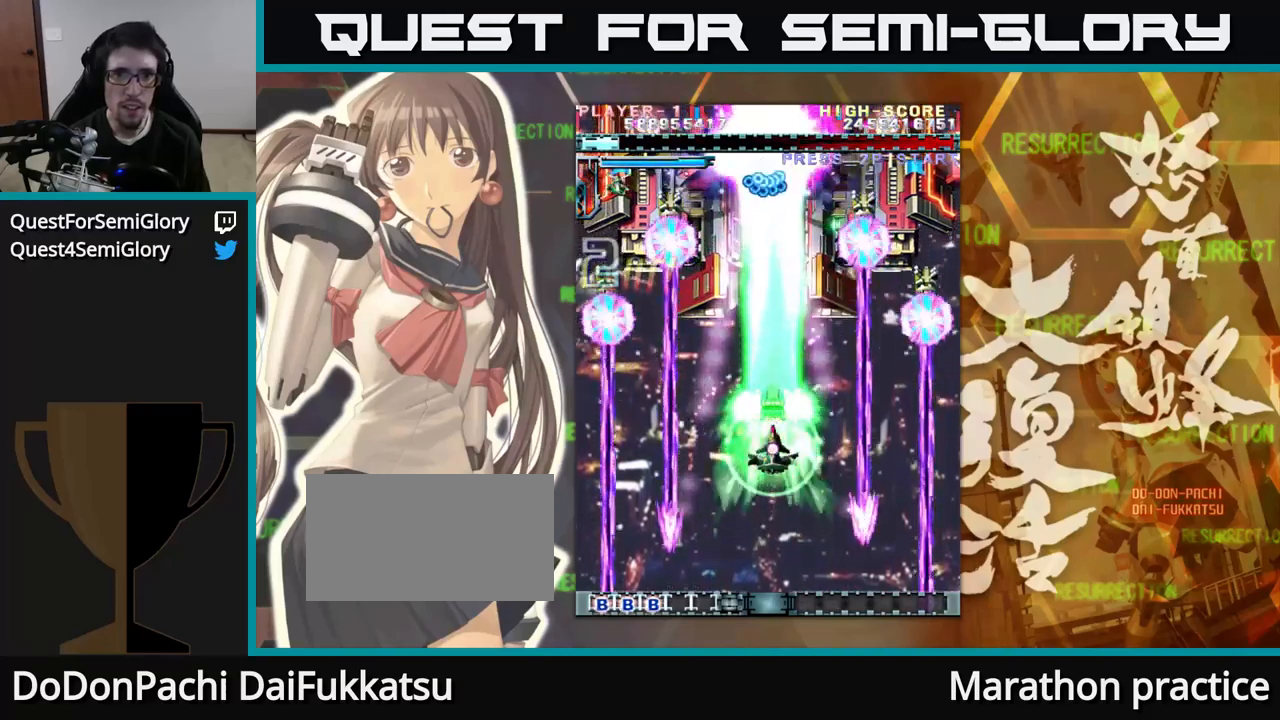
{"buttons": [], "left_stick": "center", "events": []}
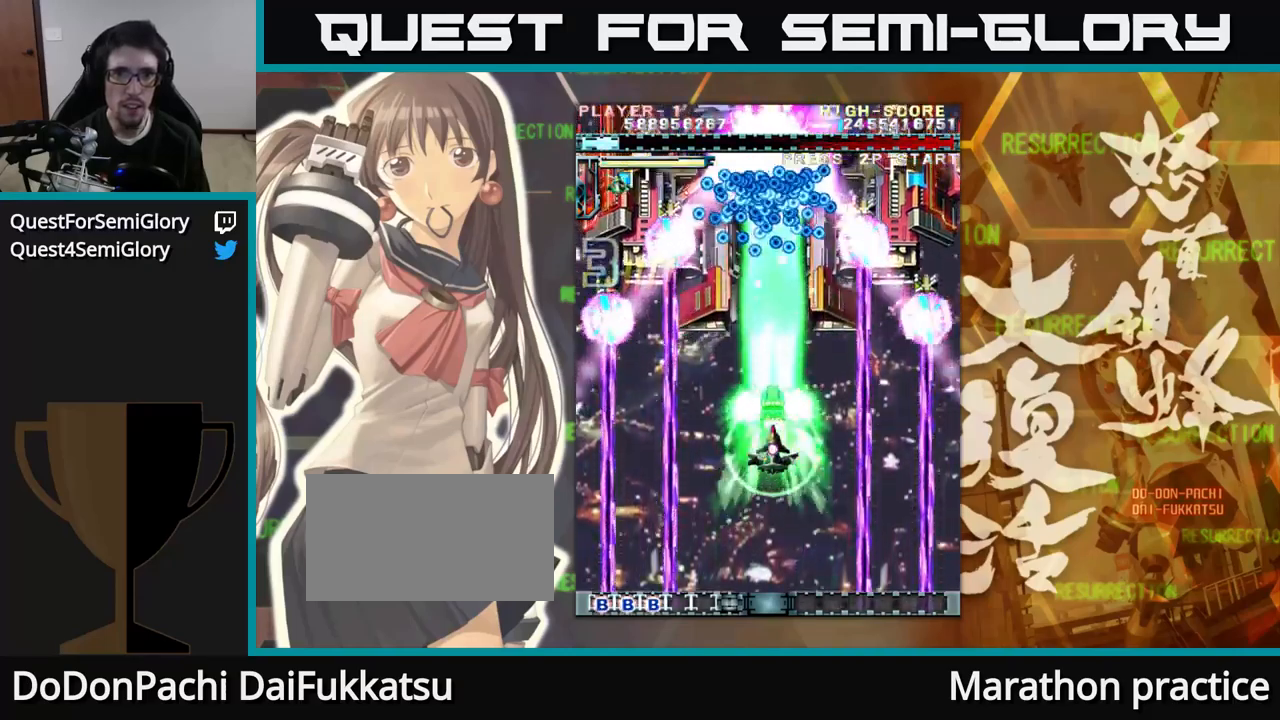
{"buttons": [], "left_stick": "center", "events": []}
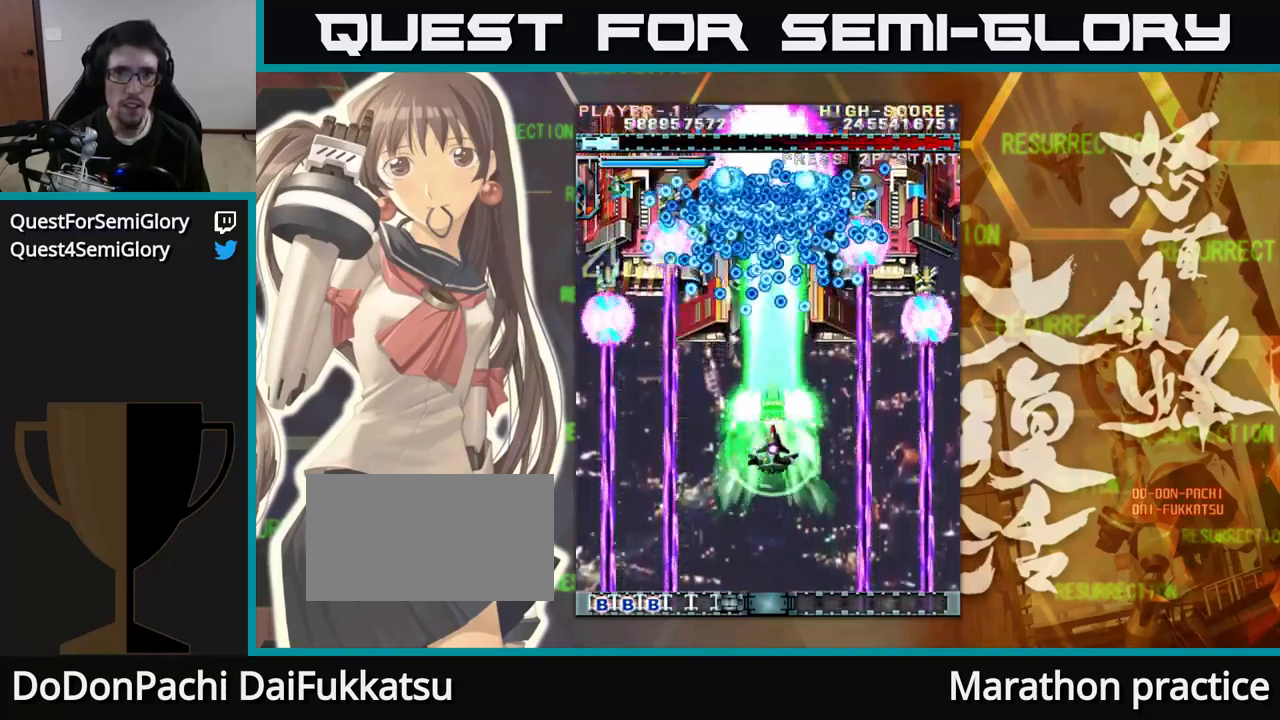
{"buttons": [], "left_stick": "down", "events": [[300, "left_stick", "down-right"], [416, "left_stick", "down"]]}
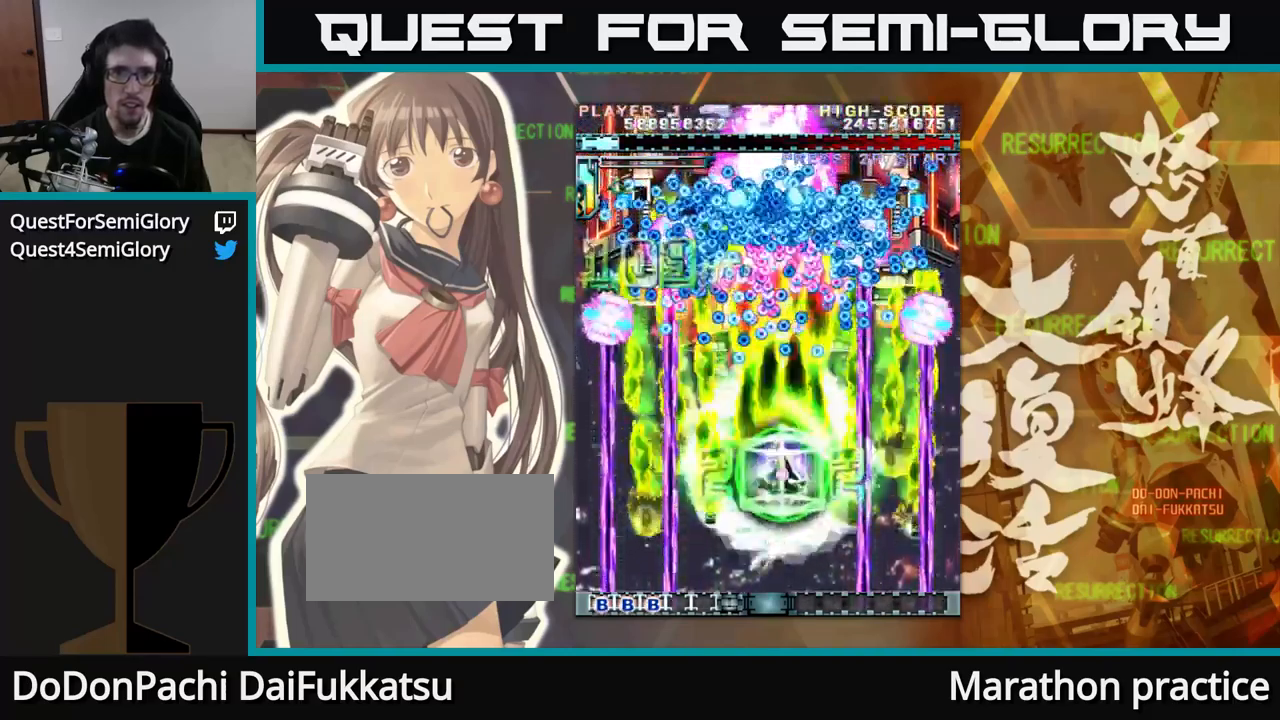
{"buttons": [], "left_stick": "down", "events": []}
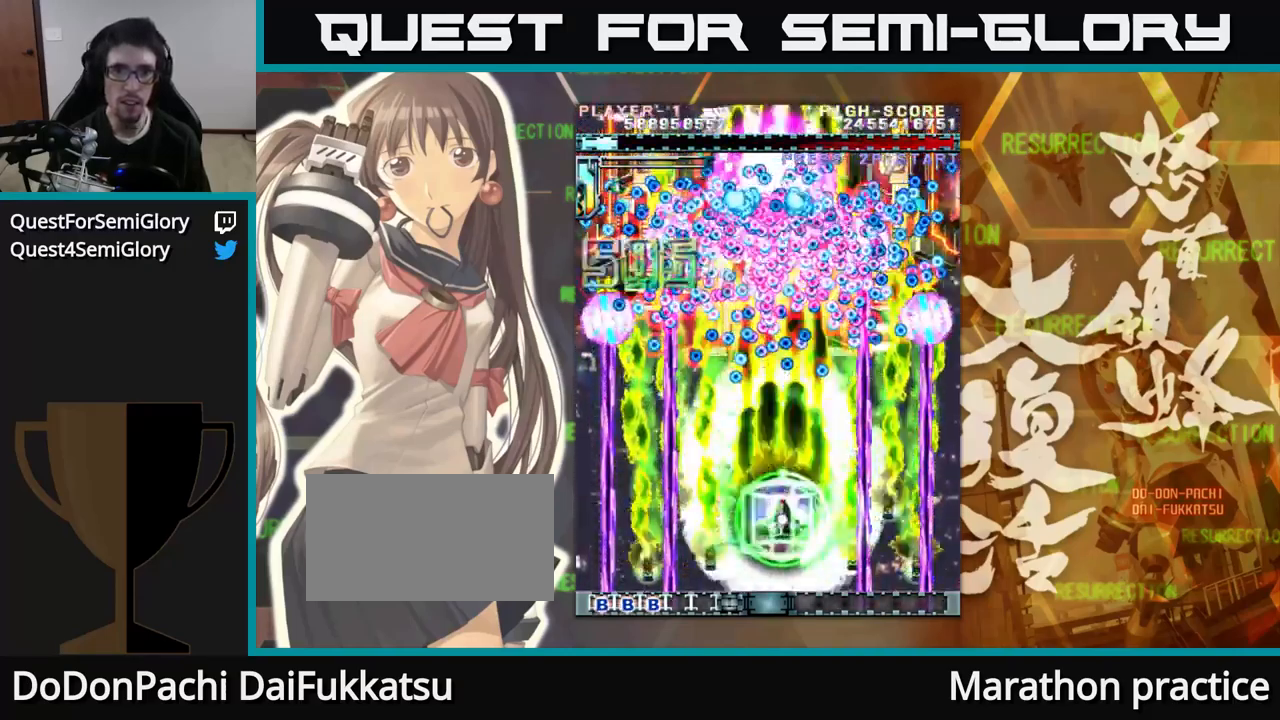
{"buttons": [], "left_stick": "up", "events": [[66, "left_stick", "left"], [133, "left_stick", "up-left"], [400, "left_stick", "up"]]}
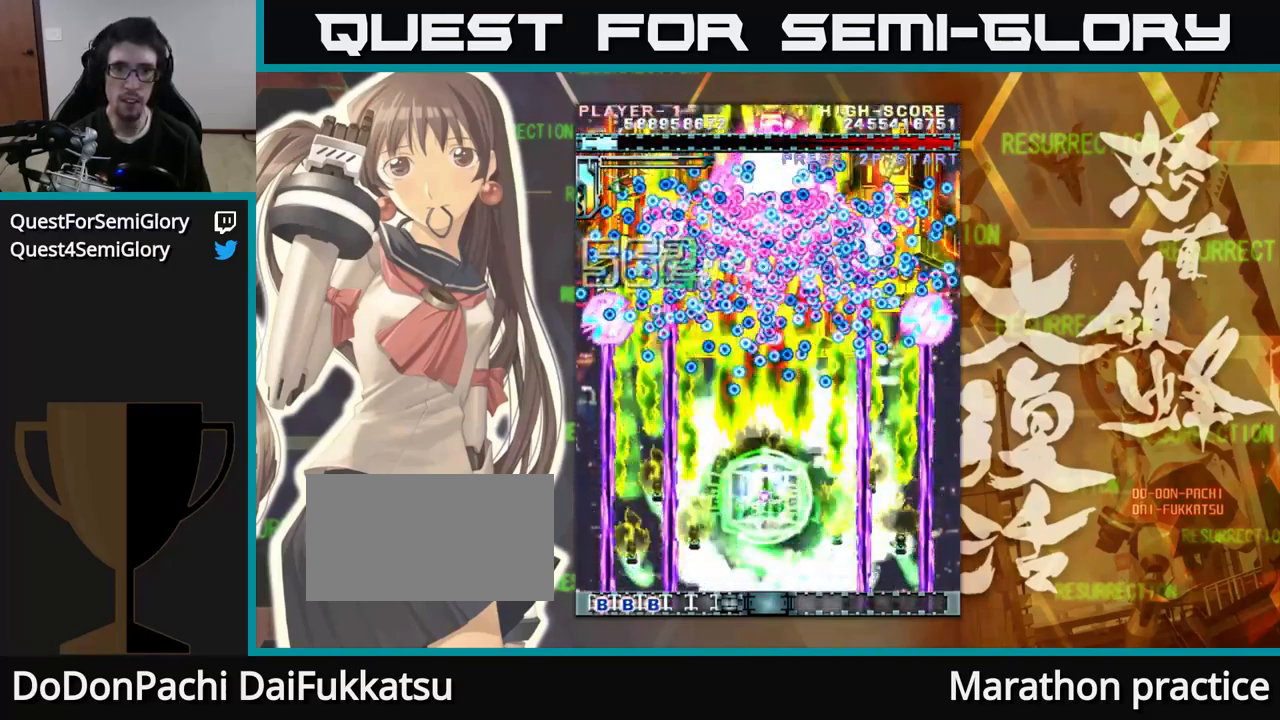
{"buttons": [], "left_stick": "down", "events": [[366, "left_stick", "center"], [500, "left_stick", "down"]]}
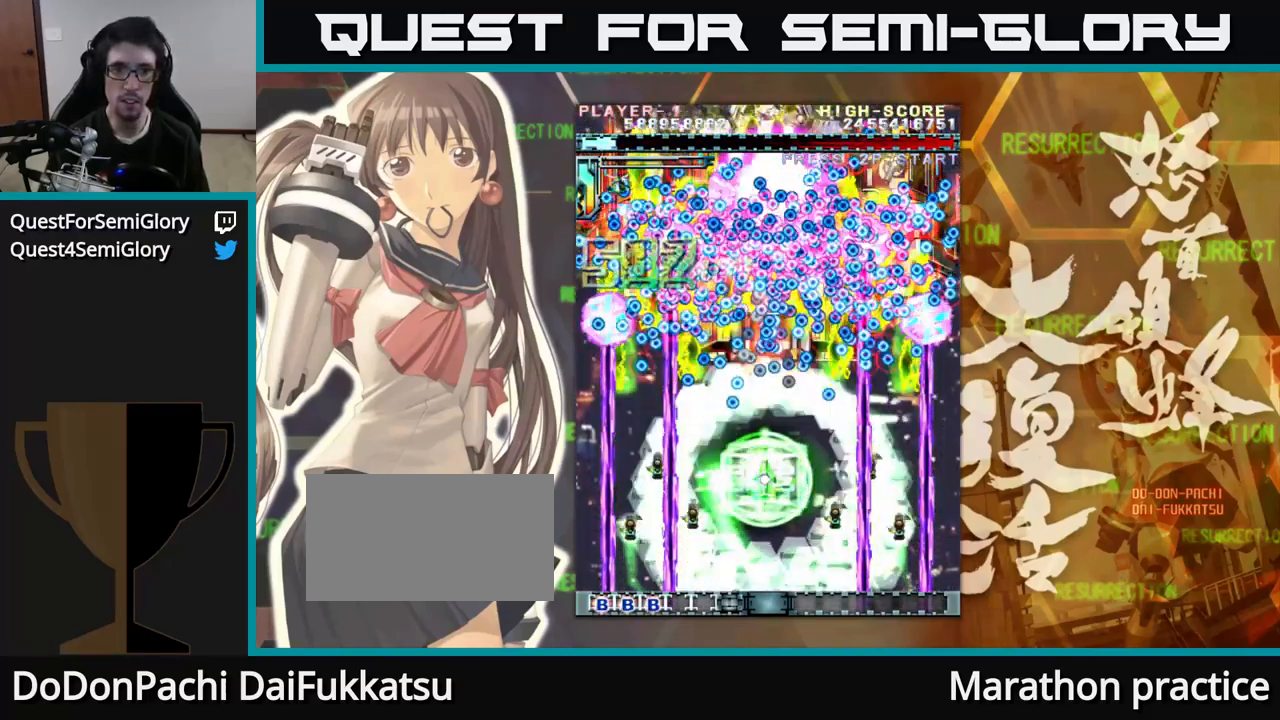
{"buttons": [], "left_stick": "down", "events": [[150, "left_stick", "center"], [266, "left_stick", "down"]]}
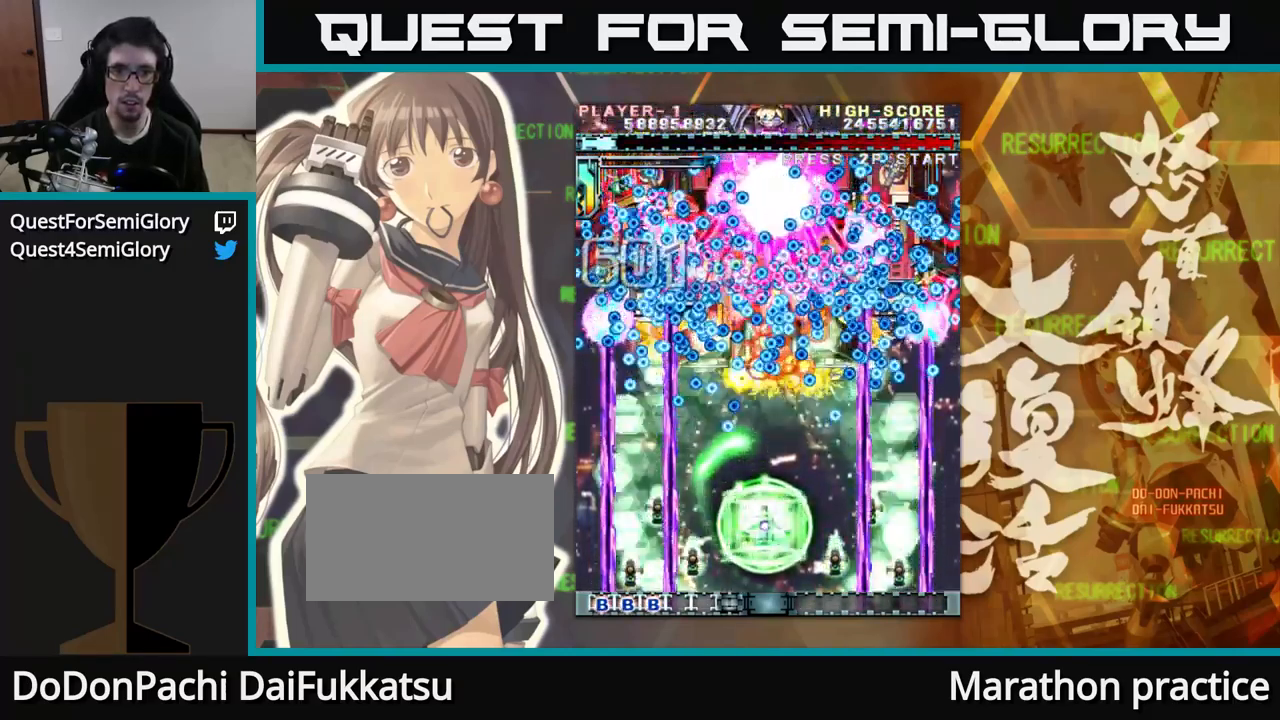
{"buttons": [], "left_stick": "center", "events": [[500, "left_stick", "center"]]}
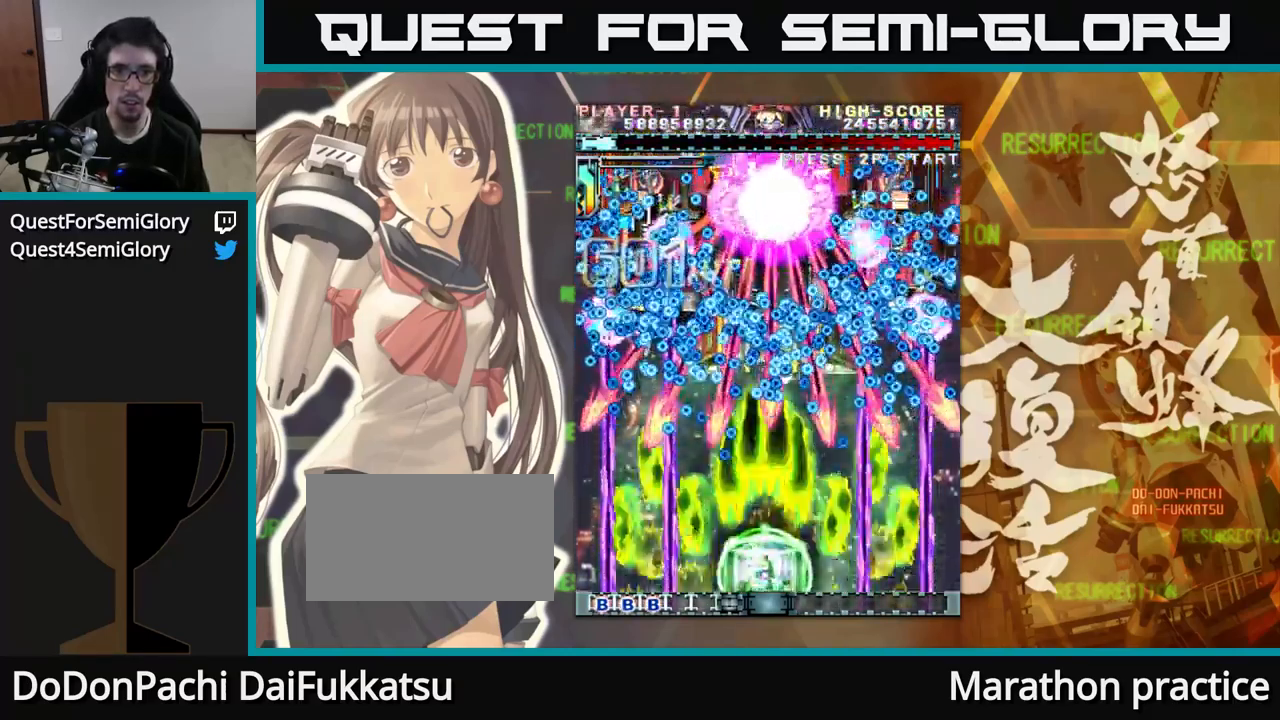
{"buttons": [], "left_stick": "center", "events": []}
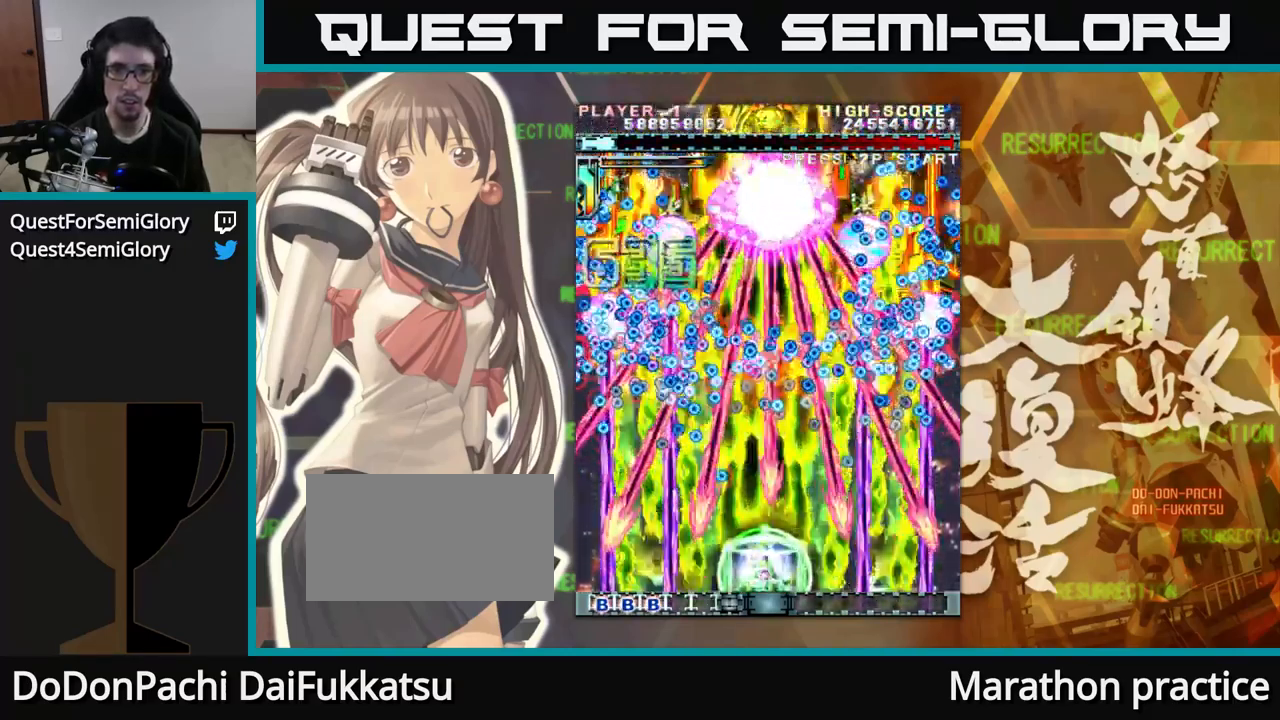
{"buttons": [], "left_stick": "left", "events": [[300, "left_stick", "down"], [417, "left_stick", "left"]]}
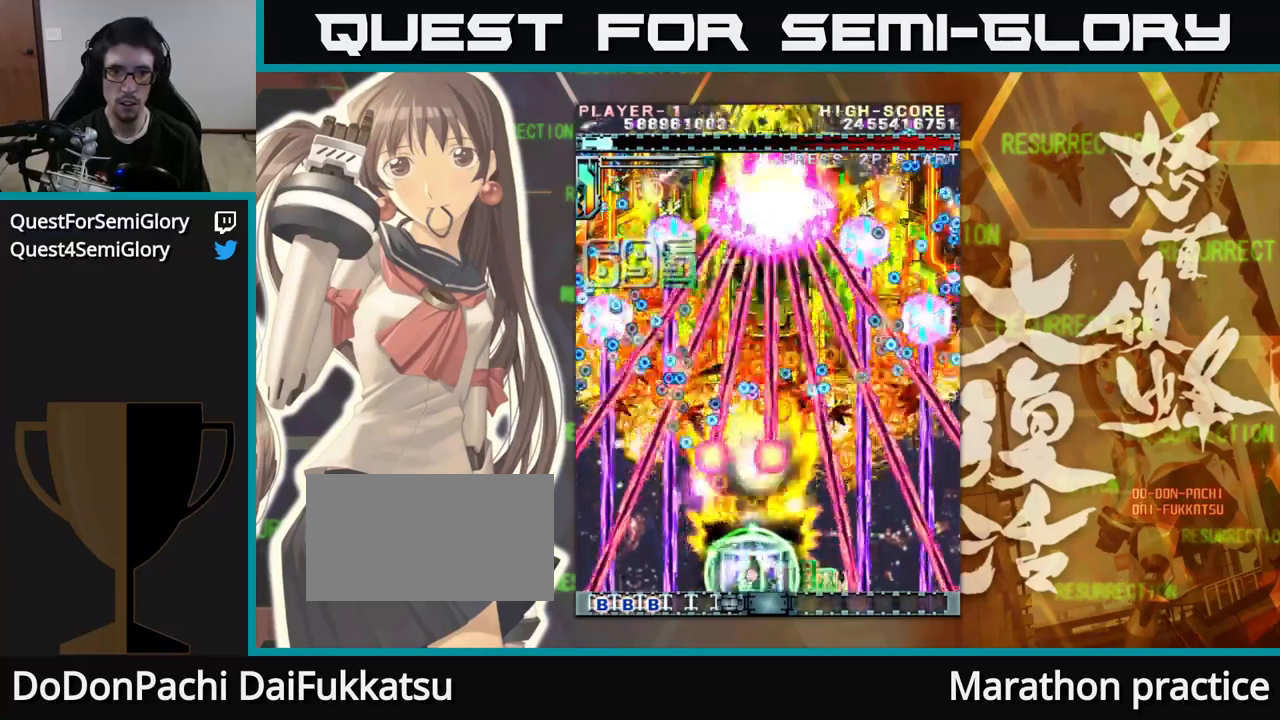
{"buttons": [], "left_stick": "center", "events": [[50, "left_stick", "up"], [150, "left_stick", "up-left"], [283, "left_stick", "up"], [417, "left_stick", "right"], [483, "left_stick", "center"]]}
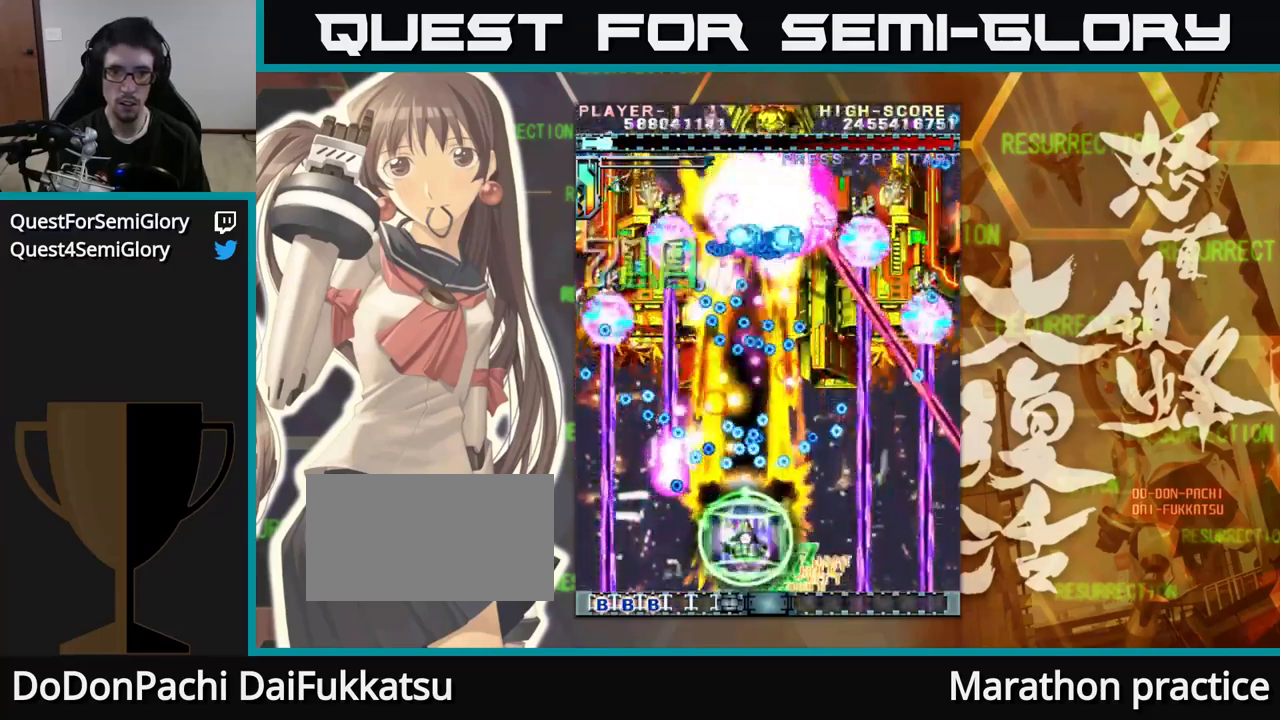
{"buttons": [], "left_stick": "left", "events": [[17, "left_stick", "down"], [417, "left_stick", "left"]]}
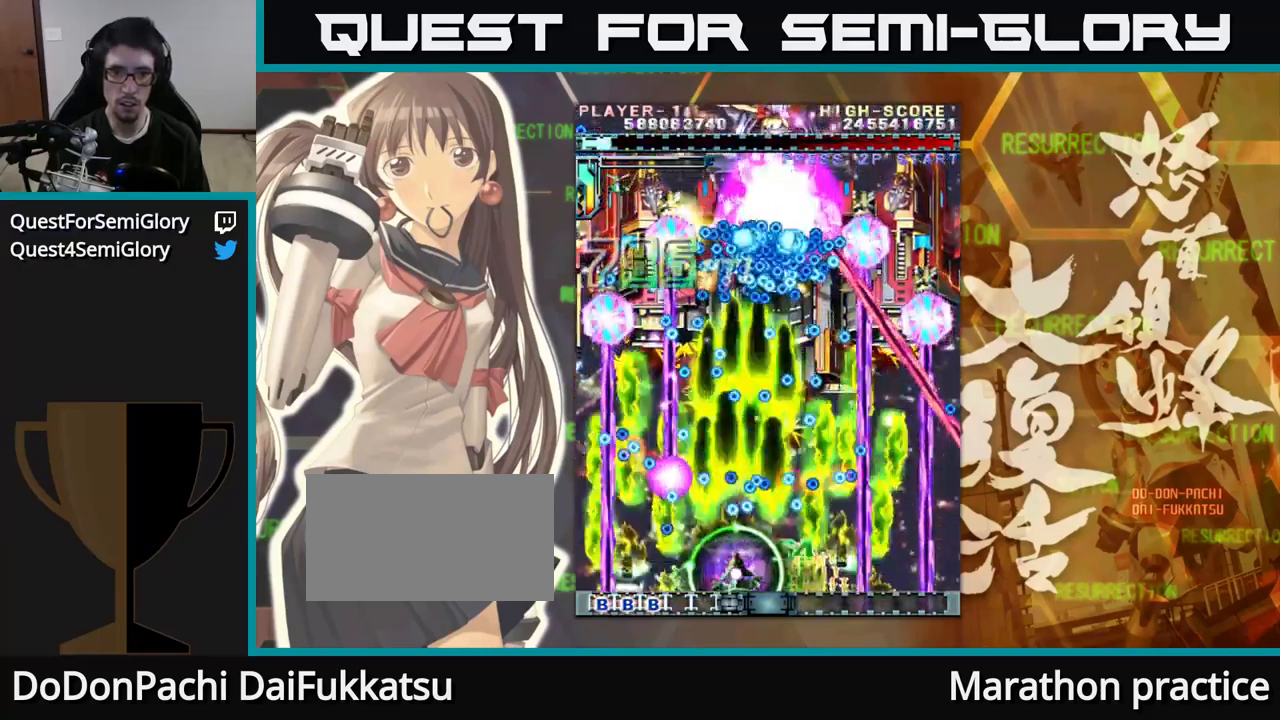
{"buttons": [], "left_stick": "down-right", "events": [[50, "left_stick", "center"], [150, "left_stick", "down"], [367, "left_stick", "center"], [450, "left_stick", "down"], [500, "left_stick", "down-right"]]}
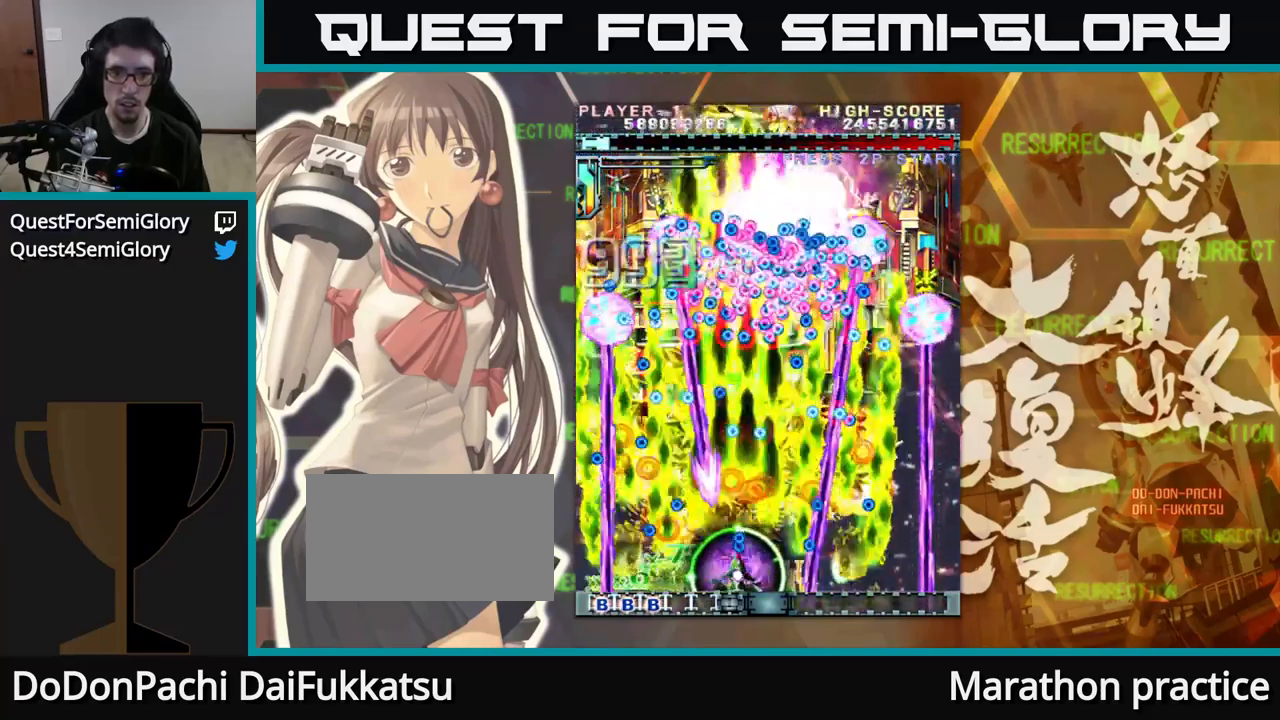
{"buttons": [], "left_stick": "up", "events": [[117, "left_stick", "right"], [250, "left_stick", "center"], [300, "left_stick", "up"]]}
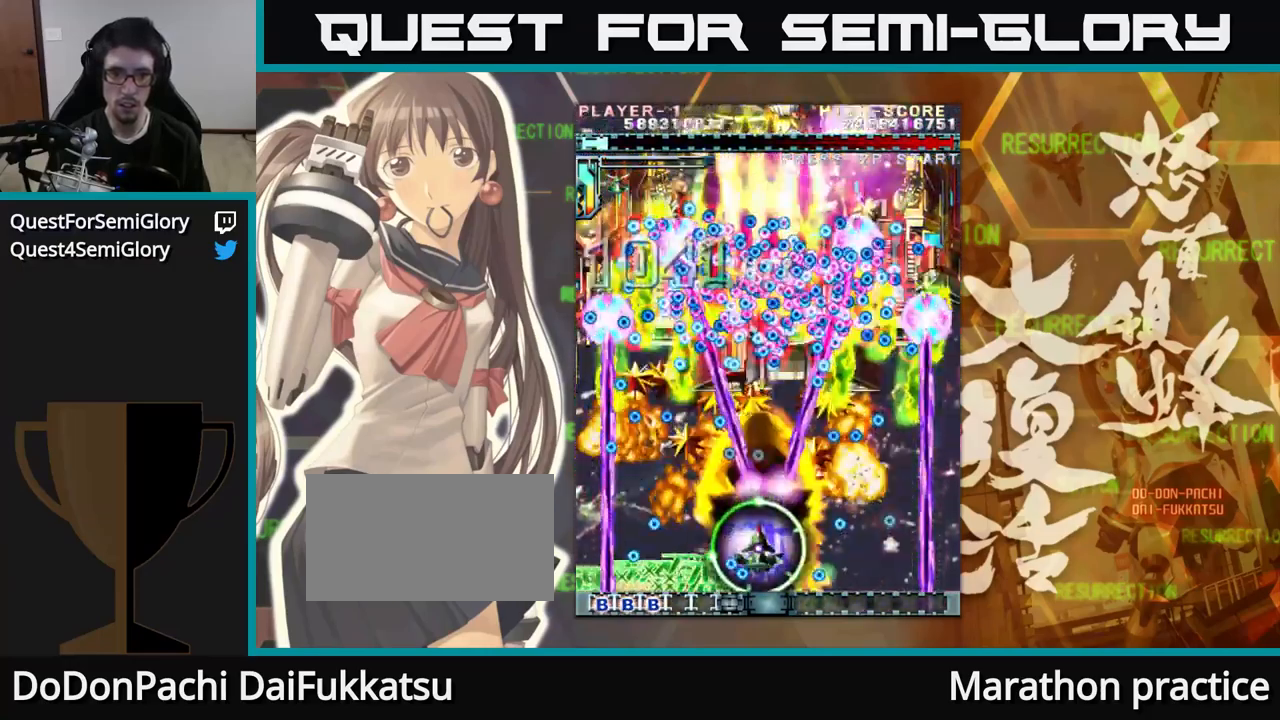
{"buttons": [], "left_stick": "right", "events": [[50, "left_stick", "up-left"], [350, "left_stick", "down-right"], [483, "left_stick", "right"]]}
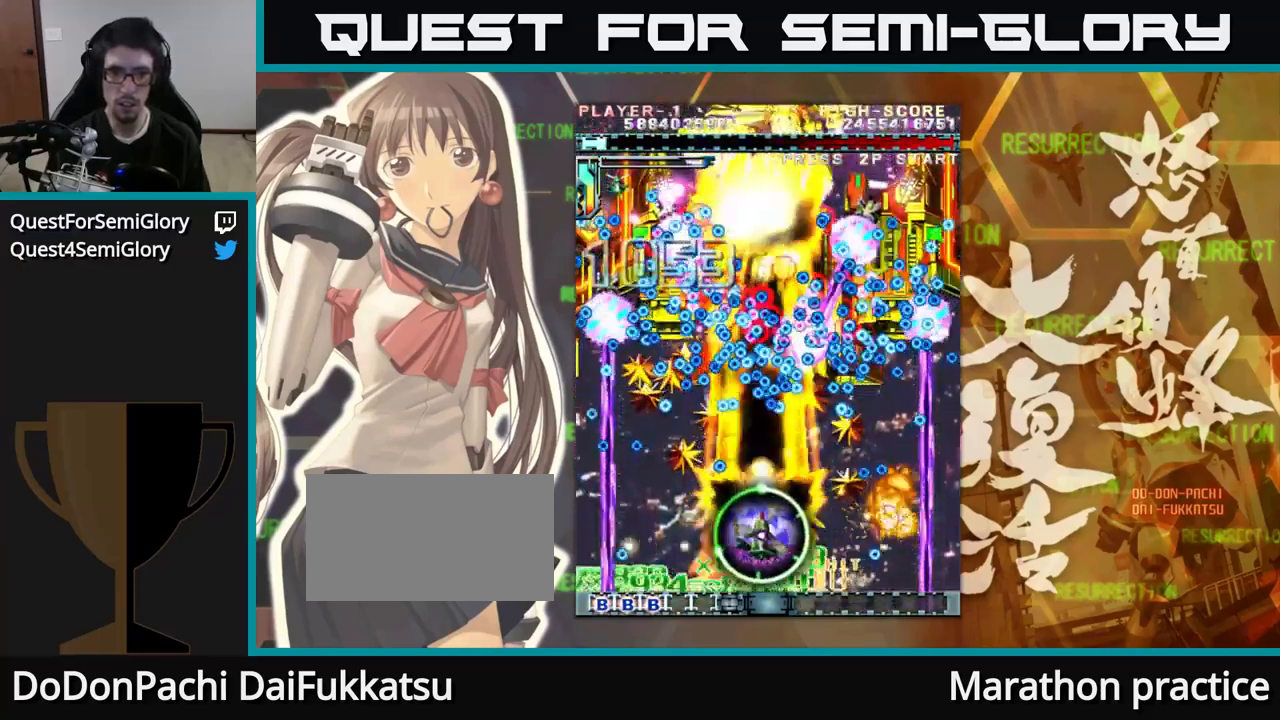
{"buttons": [], "left_stick": "center", "events": [[217, "left_stick", "down"], [383, "left_stick", "left"], [483, "left_stick", "center"]]}